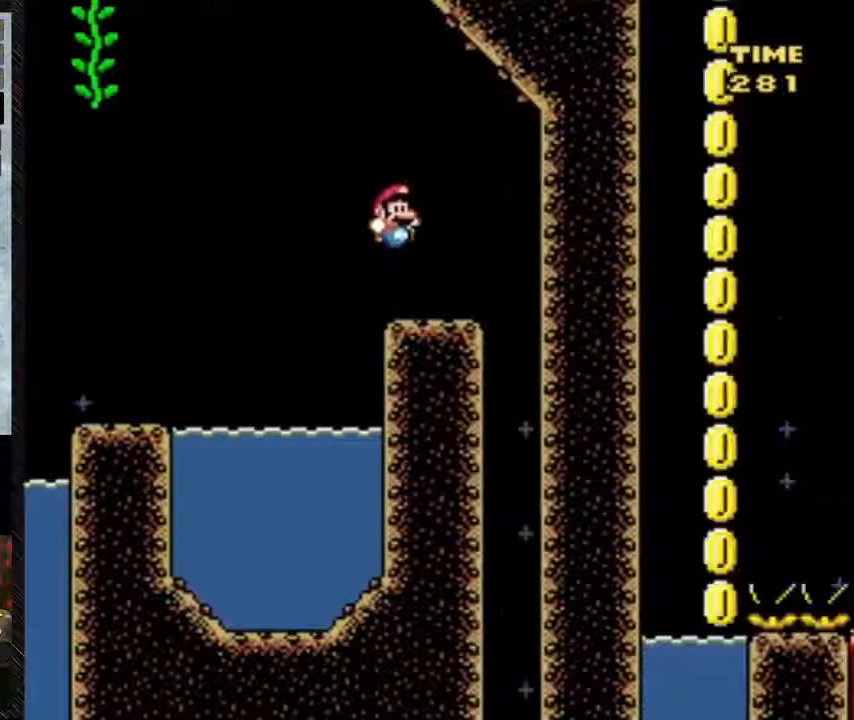
Gameplay with a controller (Nintendo layout); each line is a JSON object with the inputs held at the frame after it. "events" lists button and stick changes between this image and that frame as [ms after this image, input, new state], when the widget could be followed in between. Not read: L3 R3.
{"buttons": ["Y"], "events": [[233, "B", "up"], [500, "DPAD_RIGHT", "up"]]}
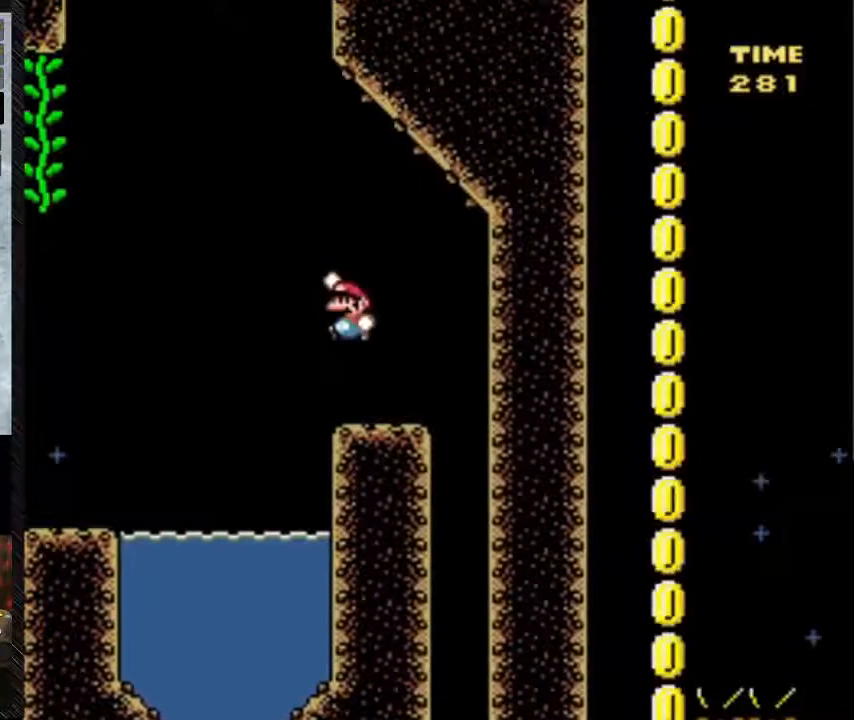
{"buttons": ["B", "Y", "DPAD_LEFT"], "events": [[50, "DPAD_LEFT", "down"], [183, "B", "down"]]}
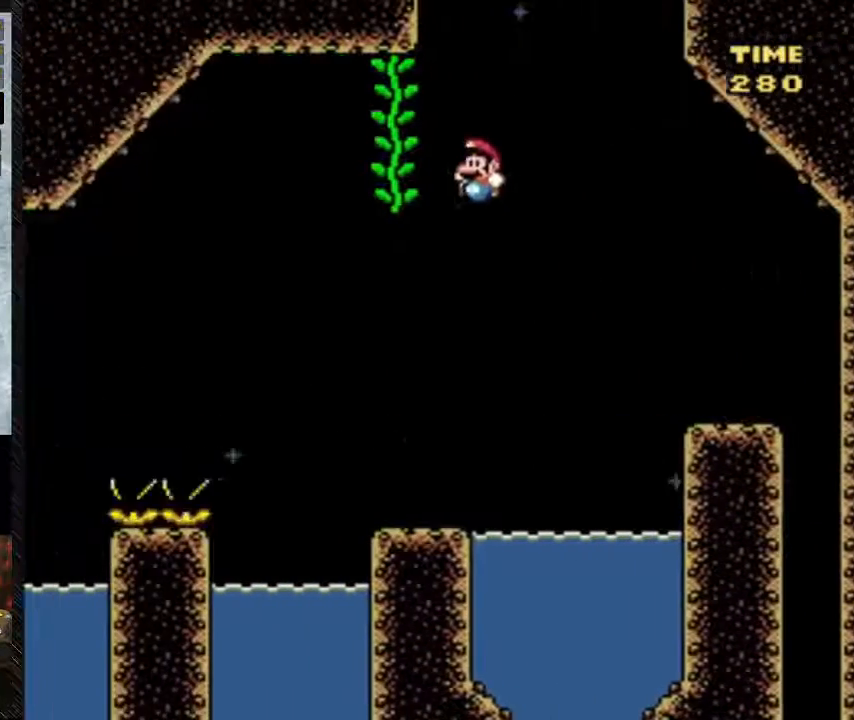
{"buttons": ["B", "Y", "DPAD_LEFT"], "events": []}
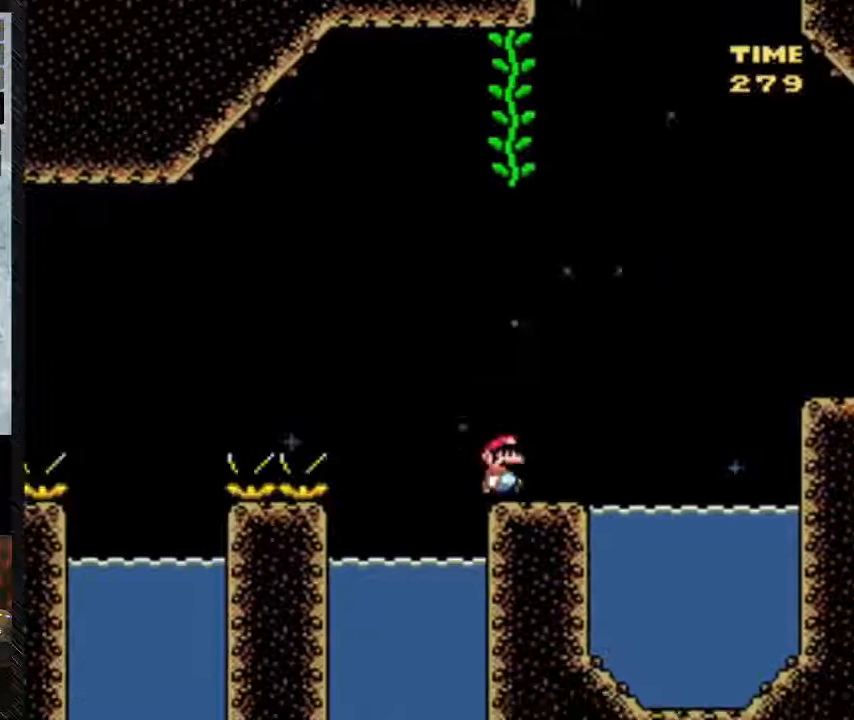
{"buttons": ["Y", "DPAD_RIGHT"], "events": [[17, "B", "up"], [17, "DPAD_RIGHT", "down"], [350, "DPAD_LEFT", "up"]]}
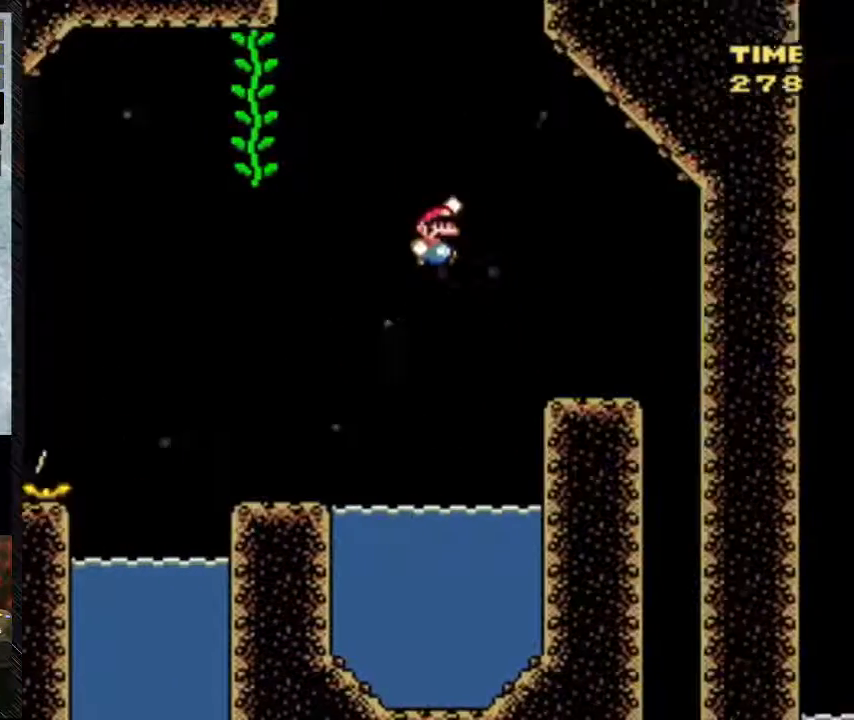
{"buttons": ["B", "Y", "DPAD_RIGHT"], "events": [[50, "B", "down"]]}